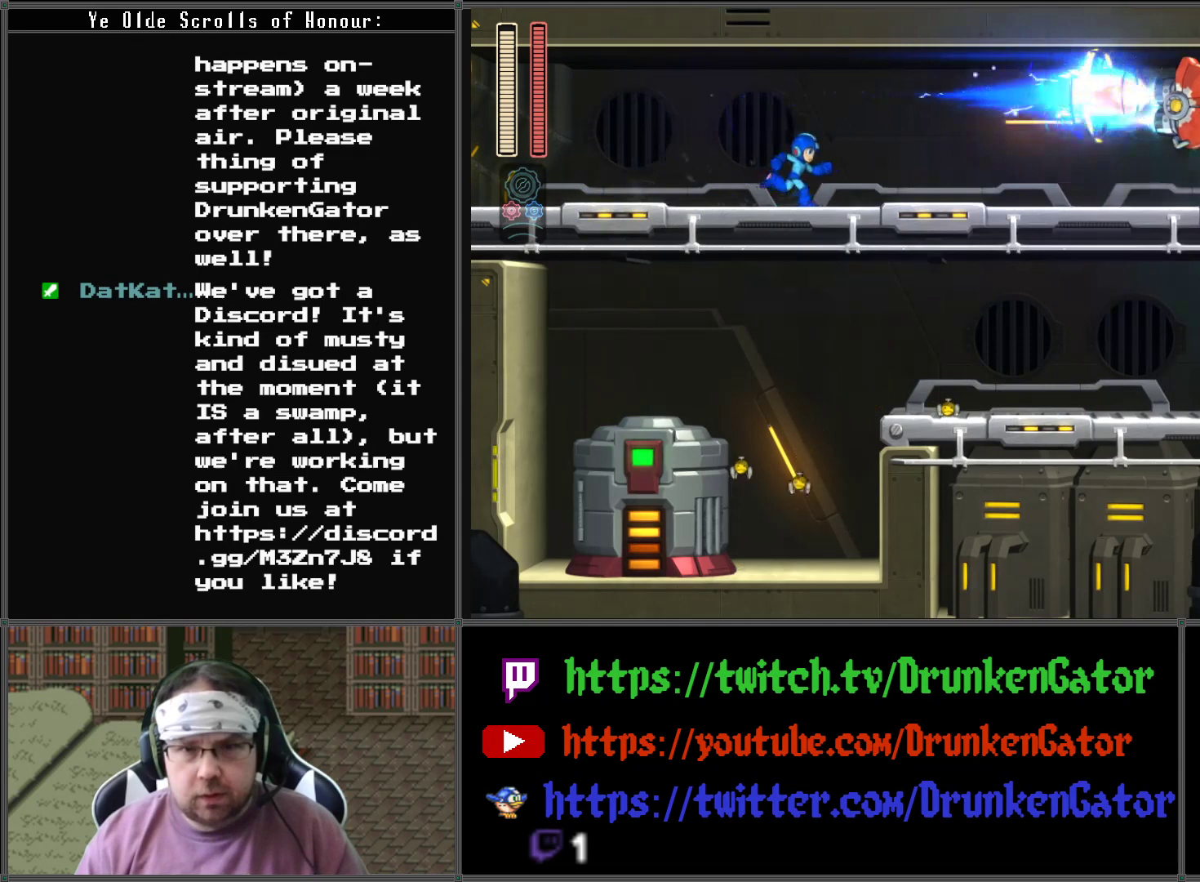
Gameplay with a controller (Xbox layout); each line is a JSON object with the inputs held at the frame after it. "events" lists button and stick changes between this image and that frame as [ms after this image, input, new state], when the widget could be followed in between.
{"buttons": ["DPAD_RIGHT"], "left_stick": "center", "right_stick": "center", "events": []}
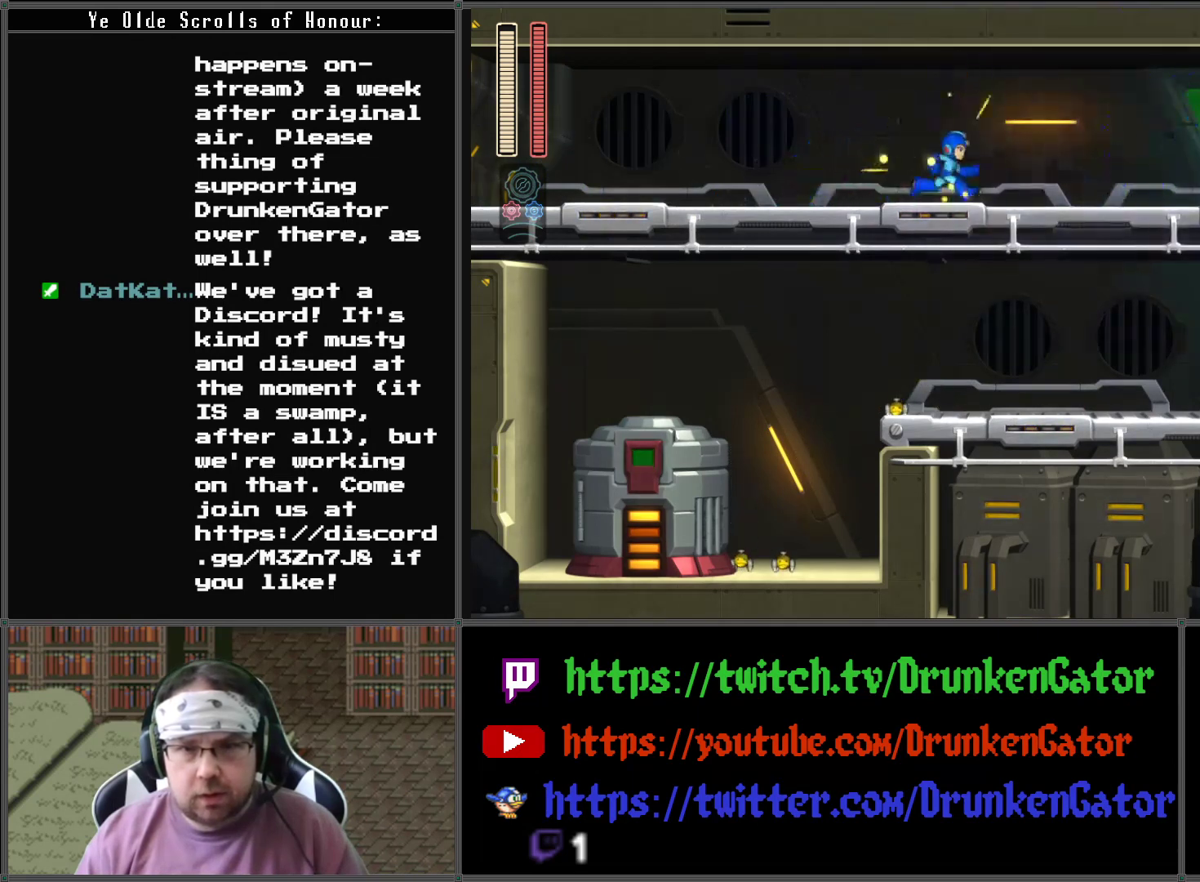
{"buttons": ["DPAD_LEFT"], "left_stick": "center", "right_stick": "center", "events": [[100, "DPAD_RIGHT", "up"], [400, "DPAD_LEFT", "down"]]}
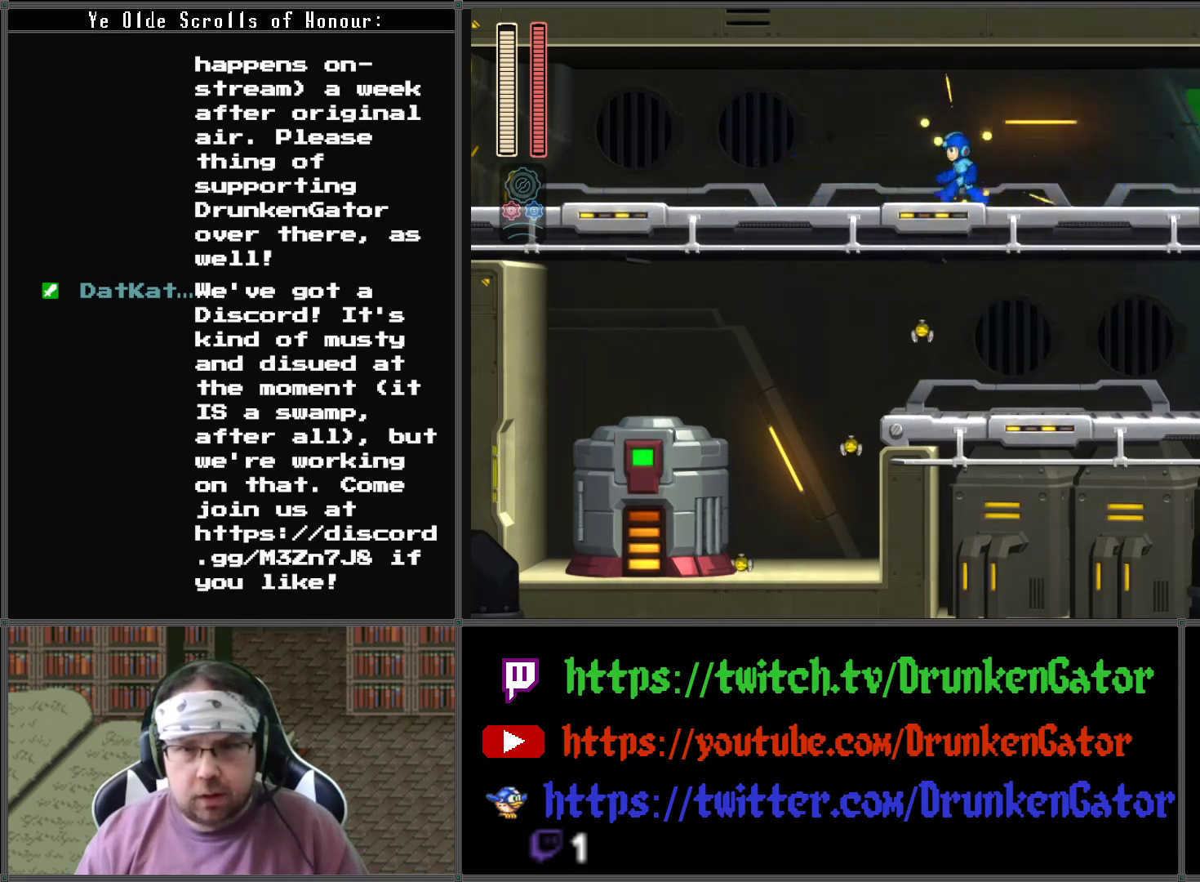
{"buttons": ["A", "DPAD_DOWN", "DPAD_RIGHT"], "left_stick": "center", "right_stick": "center", "events": [[67, "DPAD_DOWN", "down"], [67, "DPAD_LEFT", "up"], [100, "DPAD_RIGHT", "down"], [233, "A", "down"]]}
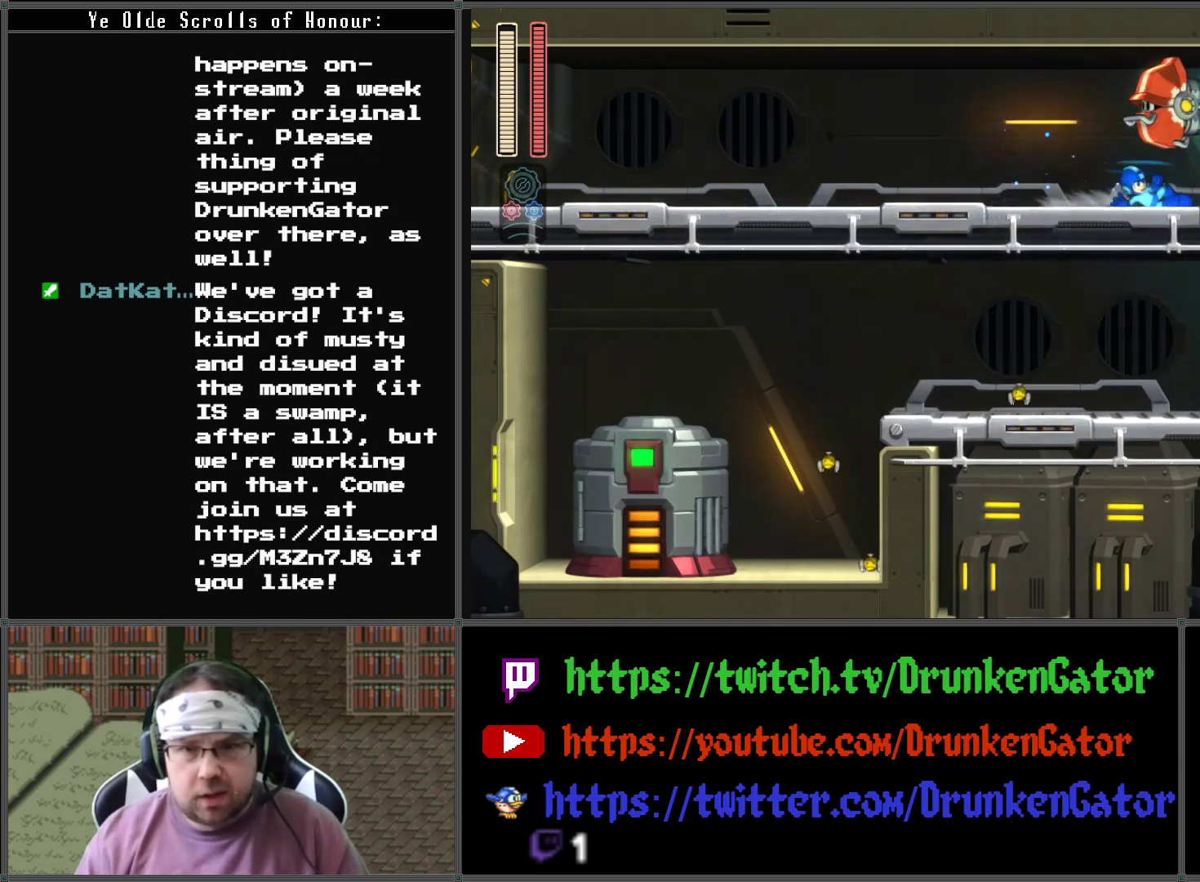
{"buttons": ["X", "DPAD_LEFT"], "left_stick": "center", "right_stick": "center", "events": [[33, "A", "up"], [267, "A", "down"], [267, "DPAD_DOWN", "up"], [267, "DPAD_LEFT", "down"], [267, "DPAD_RIGHT", "up"], [400, "A", "up"], [467, "X", "down"]]}
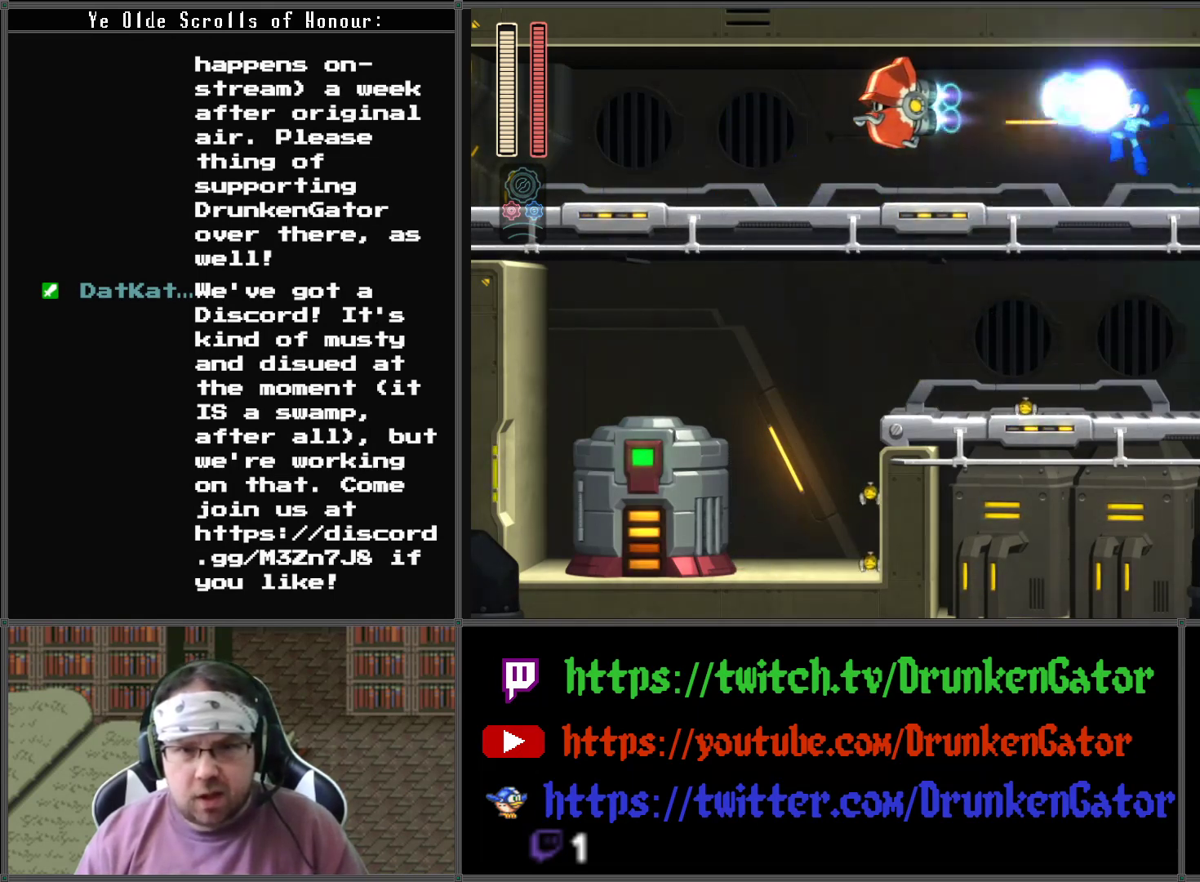
{"buttons": [], "left_stick": "center", "right_stick": "center", "events": [[100, "DPAD_LEFT", "up"], [100, "X", "up"]]}
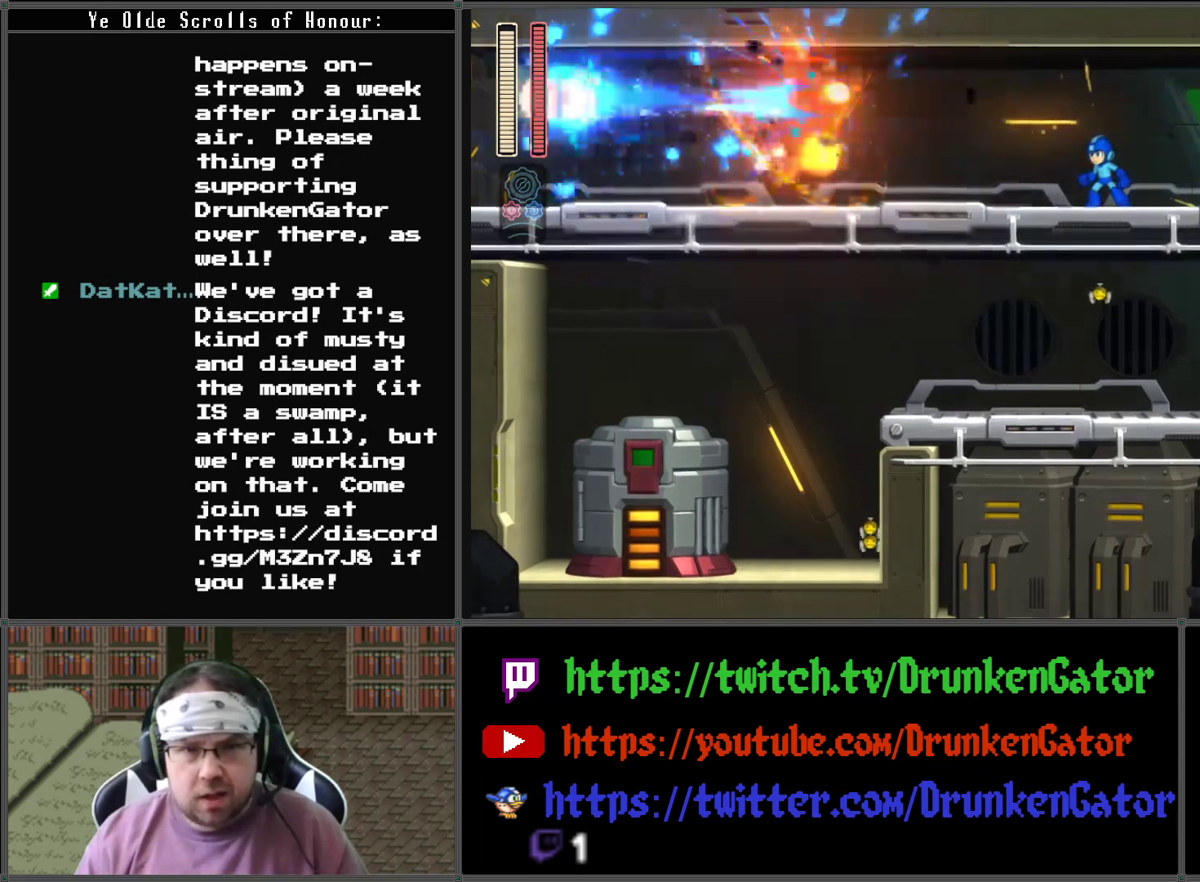
{"buttons": ["DPAD_RIGHT"], "left_stick": "center", "right_stick": "center", "events": [[400, "DPAD_RIGHT", "down"]]}
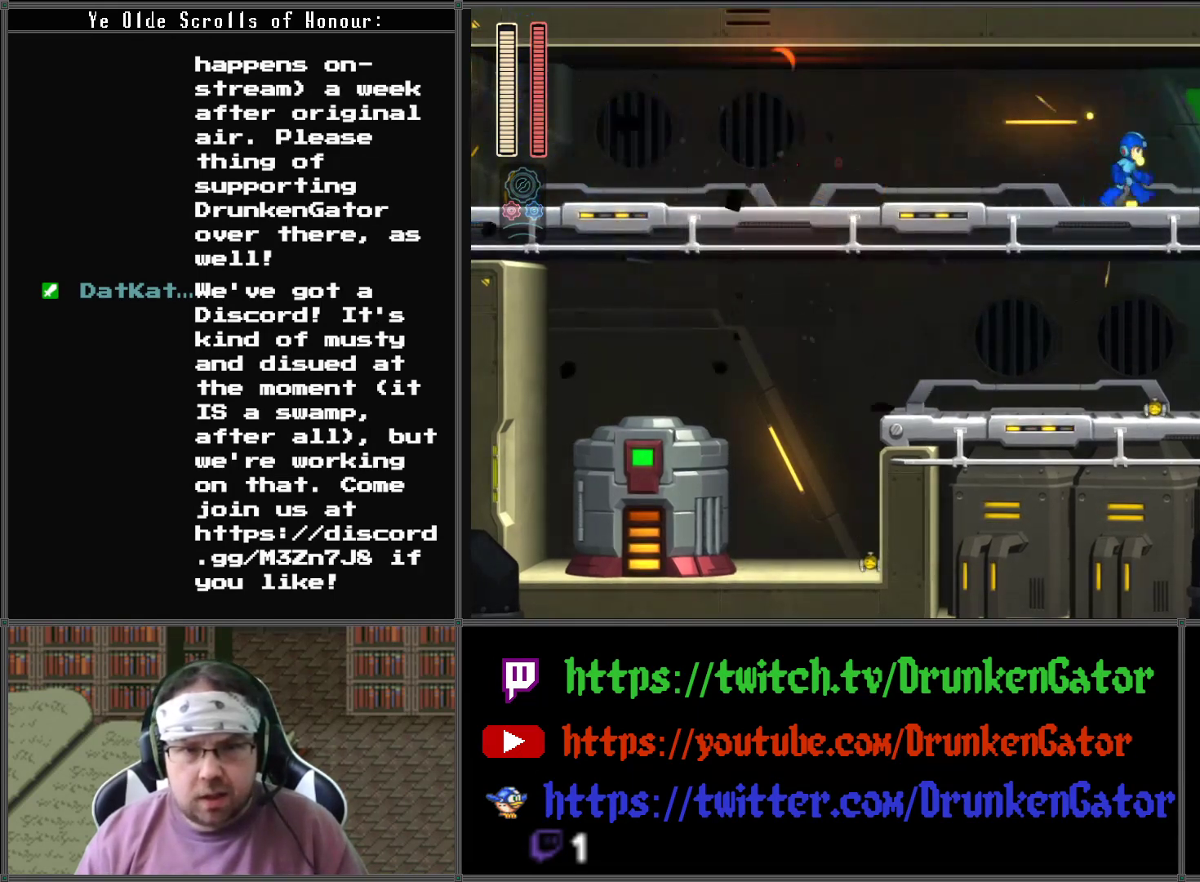
{"buttons": ["DPAD_RIGHT"], "left_stick": "center", "right_stick": "center", "events": [[33, "DPAD_LEFT", "down"], [33, "DPAD_RIGHT", "up"], [167, "DPAD_DOWN", "down"], [200, "DPAD_LEFT", "up"], [200, "DPAD_RIGHT", "down"], [233, "DPAD_DOWN", "up"]]}
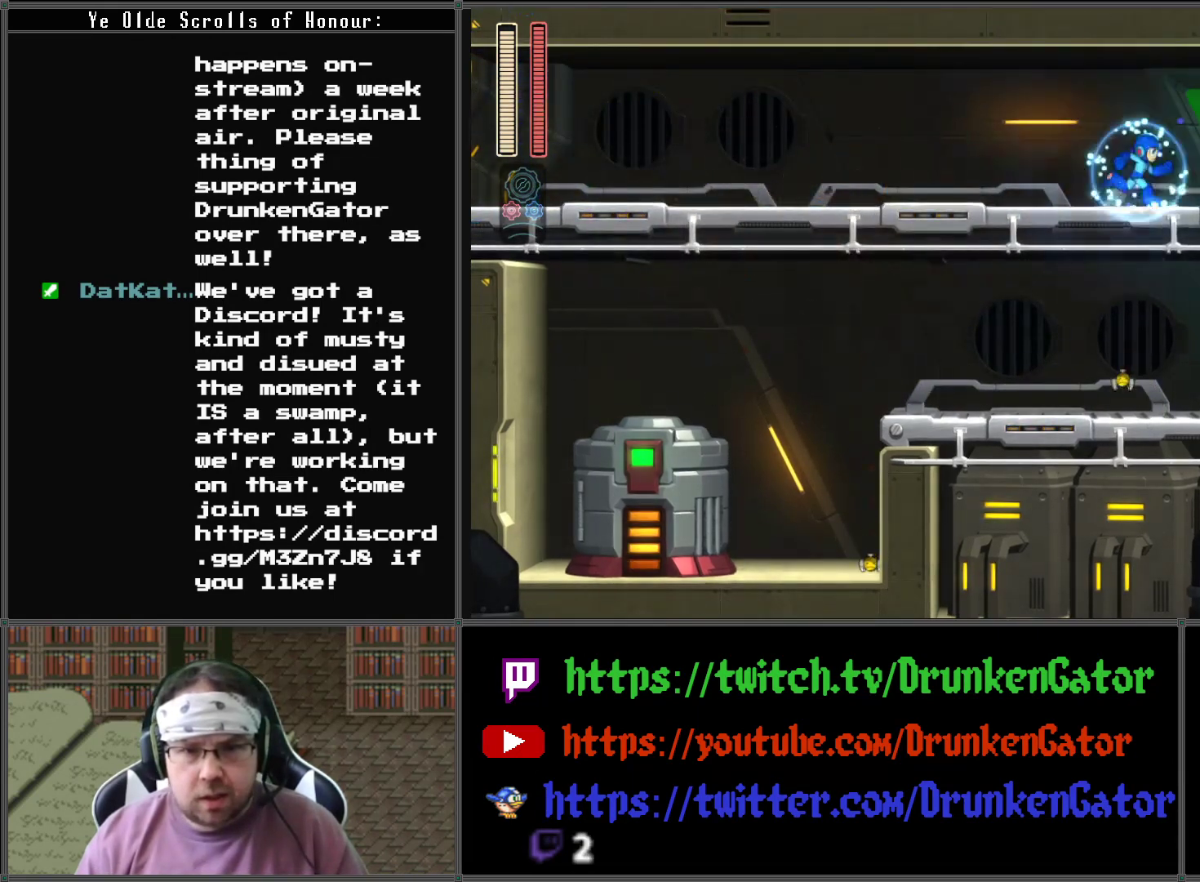
{"buttons": ["DPAD_RIGHT"], "left_stick": "center", "right_stick": "center", "events": []}
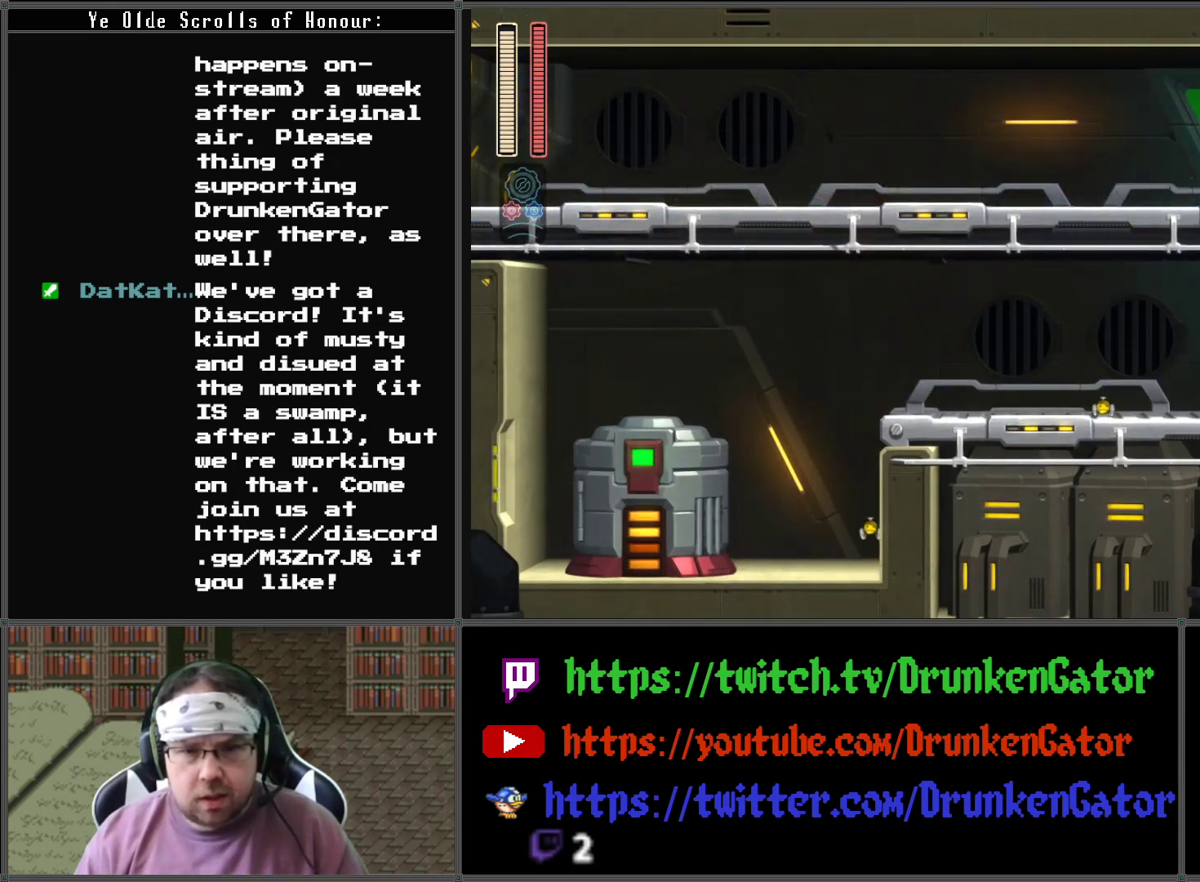
{"buttons": ["DPAD_RIGHT"], "left_stick": "center", "right_stick": "center", "events": []}
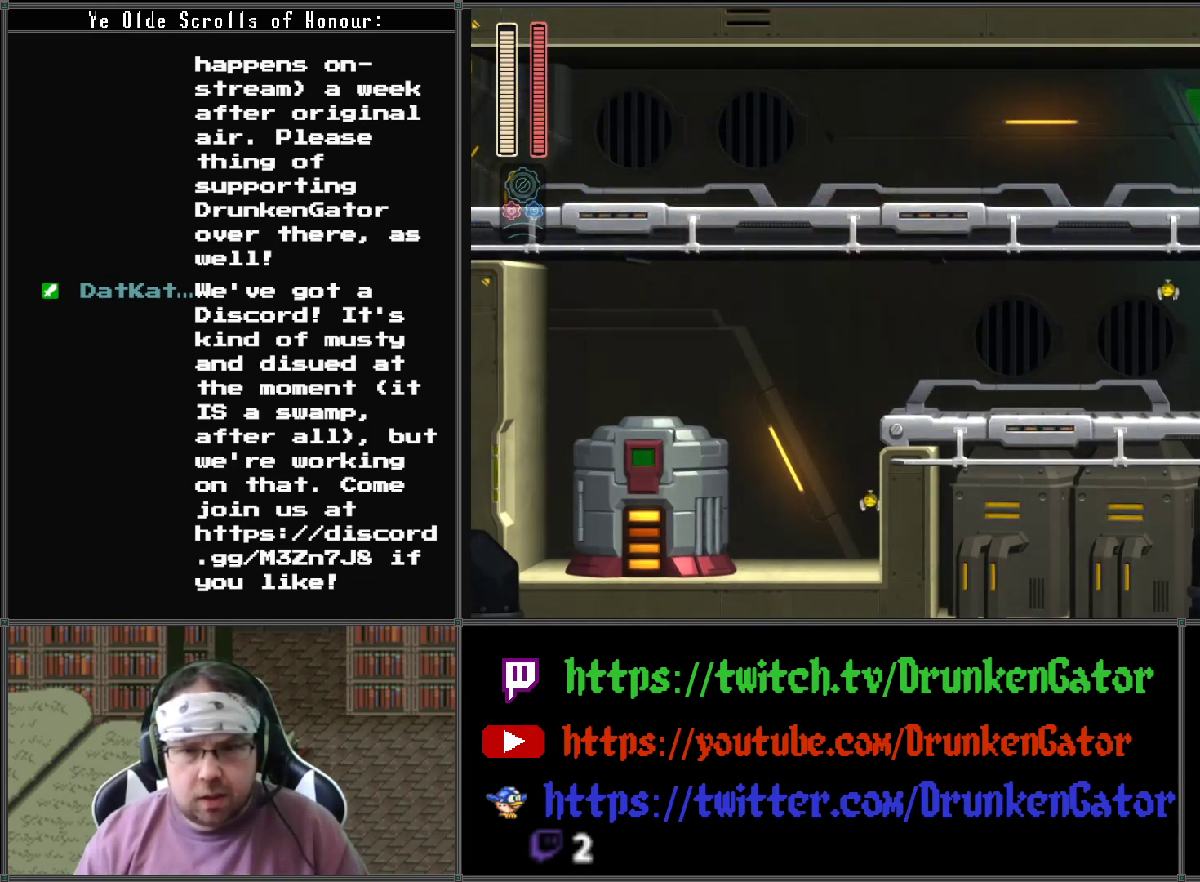
{"buttons": ["X"], "left_stick": "center", "right_stick": "center", "events": [[200, "DPAD_DOWN", "down"], [200, "DPAD_RIGHT", "up"], [233, "DPAD_DOWN", "up"], [233, "DPAD_LEFT", "down"], [333, "DPAD_LEFT", "up"], [400, "X", "down"]]}
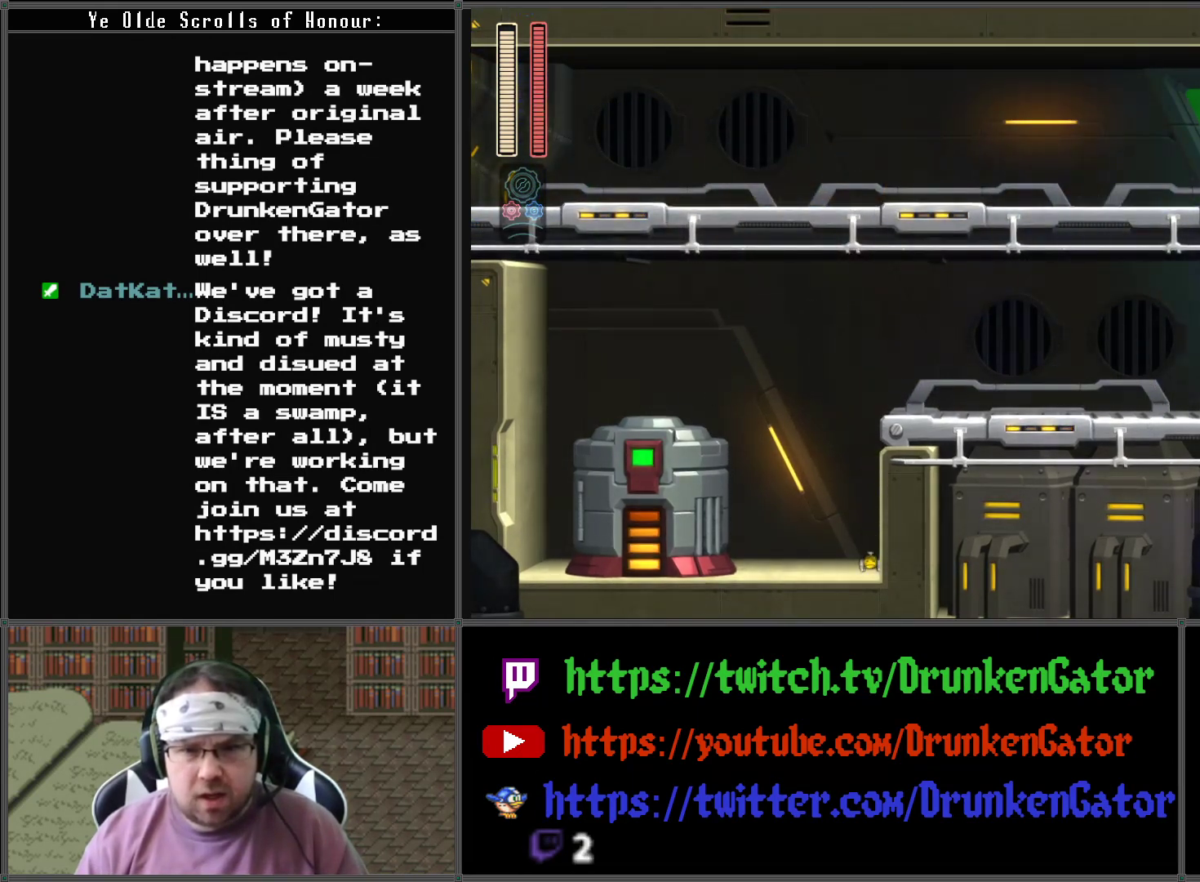
{"buttons": [], "left_stick": "center", "right_stick": "center", "events": [[67, "X", "up"]]}
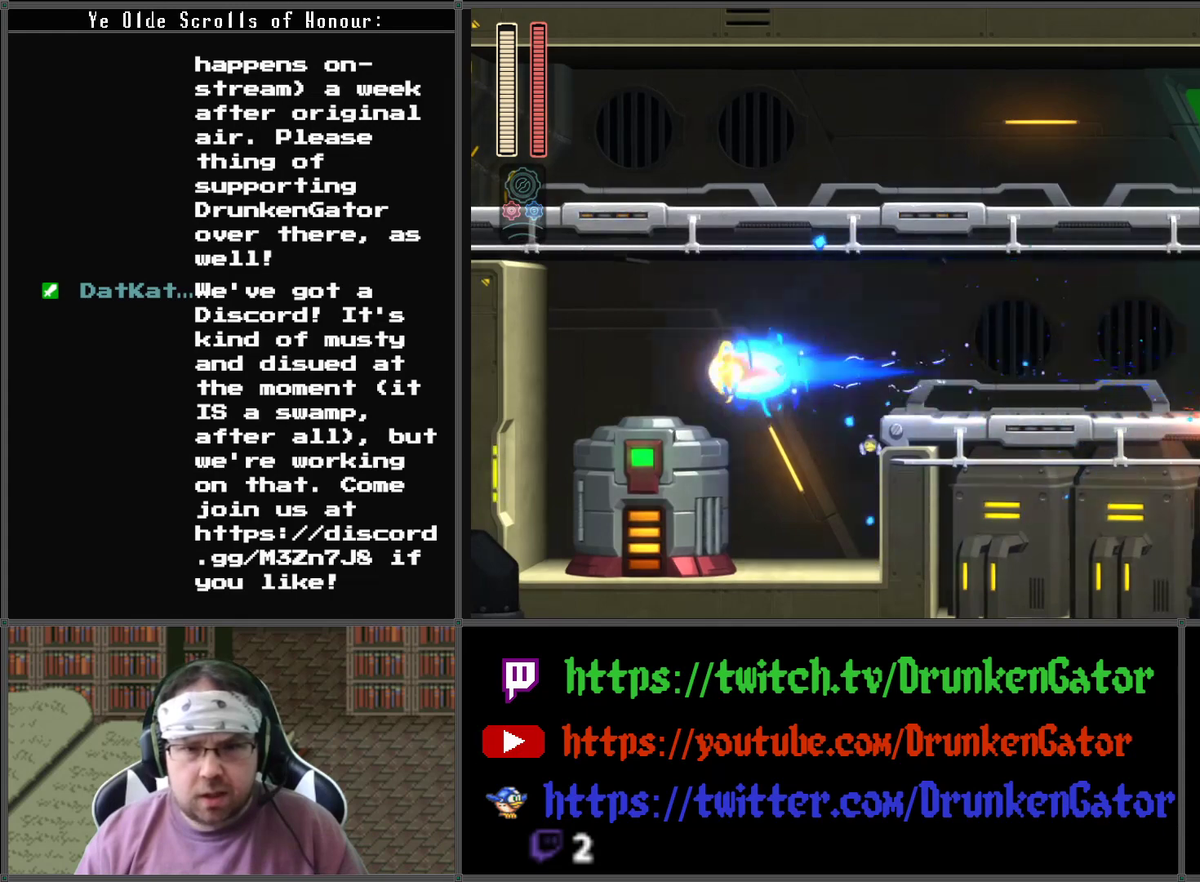
{"buttons": ["DPAD_LEFT"], "left_stick": "center", "right_stick": "center", "events": [[200, "DPAD_LEFT", "down"]]}
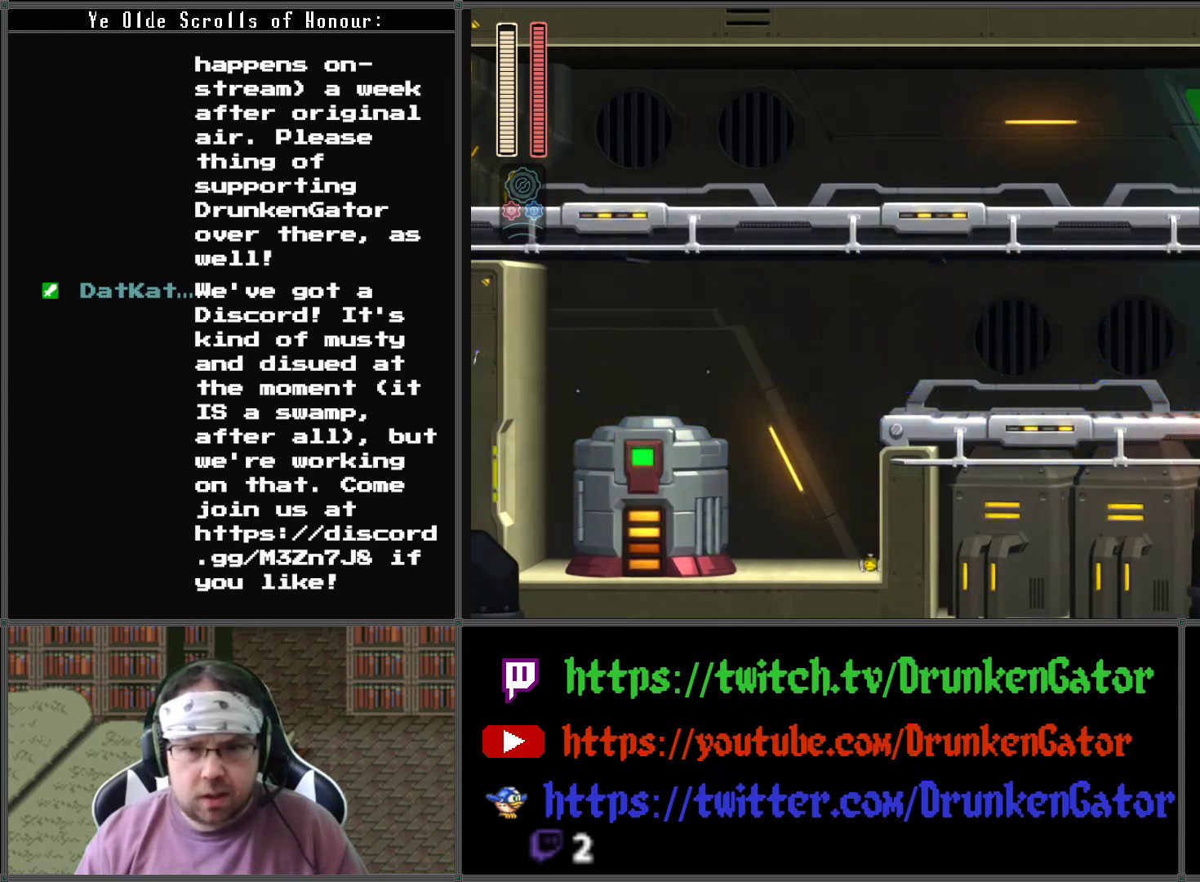
{"buttons": ["DPAD_LEFT"], "left_stick": "center", "right_stick": "center", "events": []}
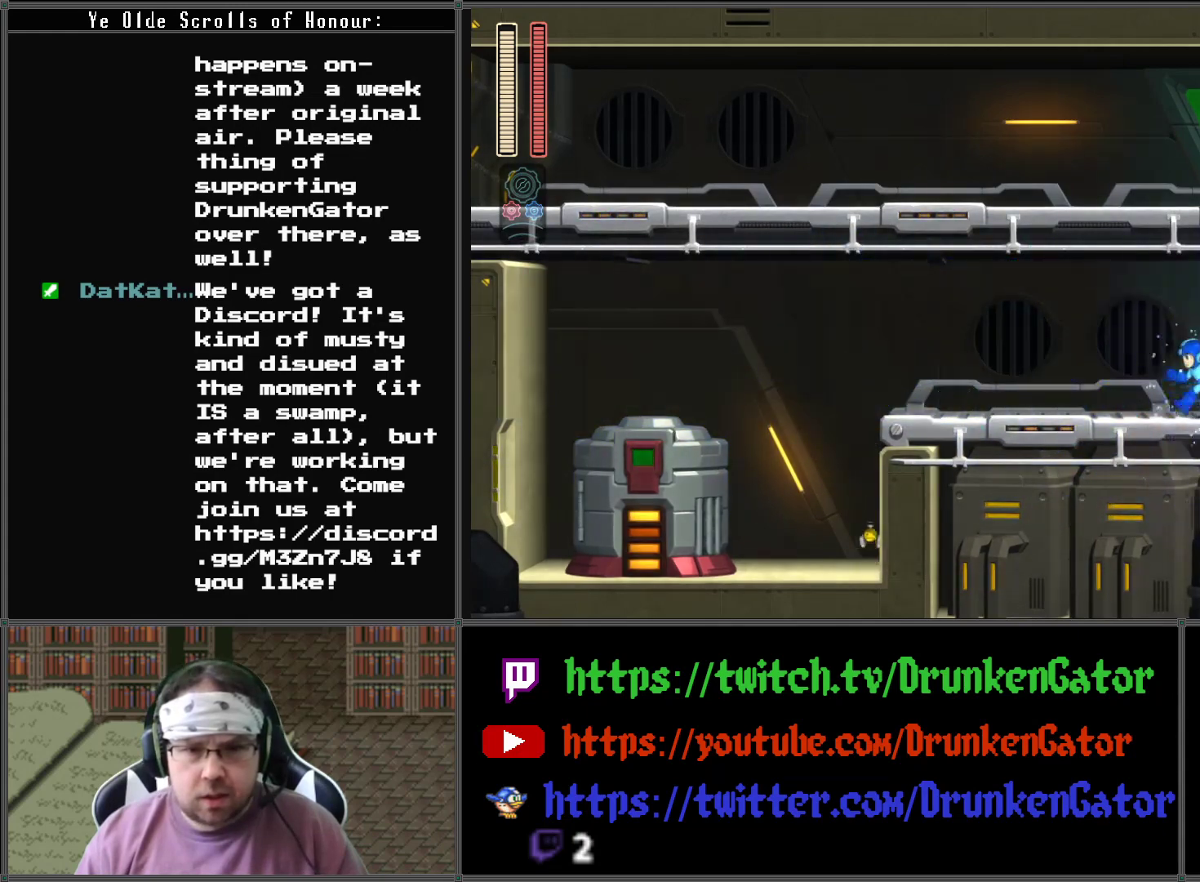
{"buttons": ["DPAD_LEFT"], "left_stick": "center", "right_stick": "center", "events": []}
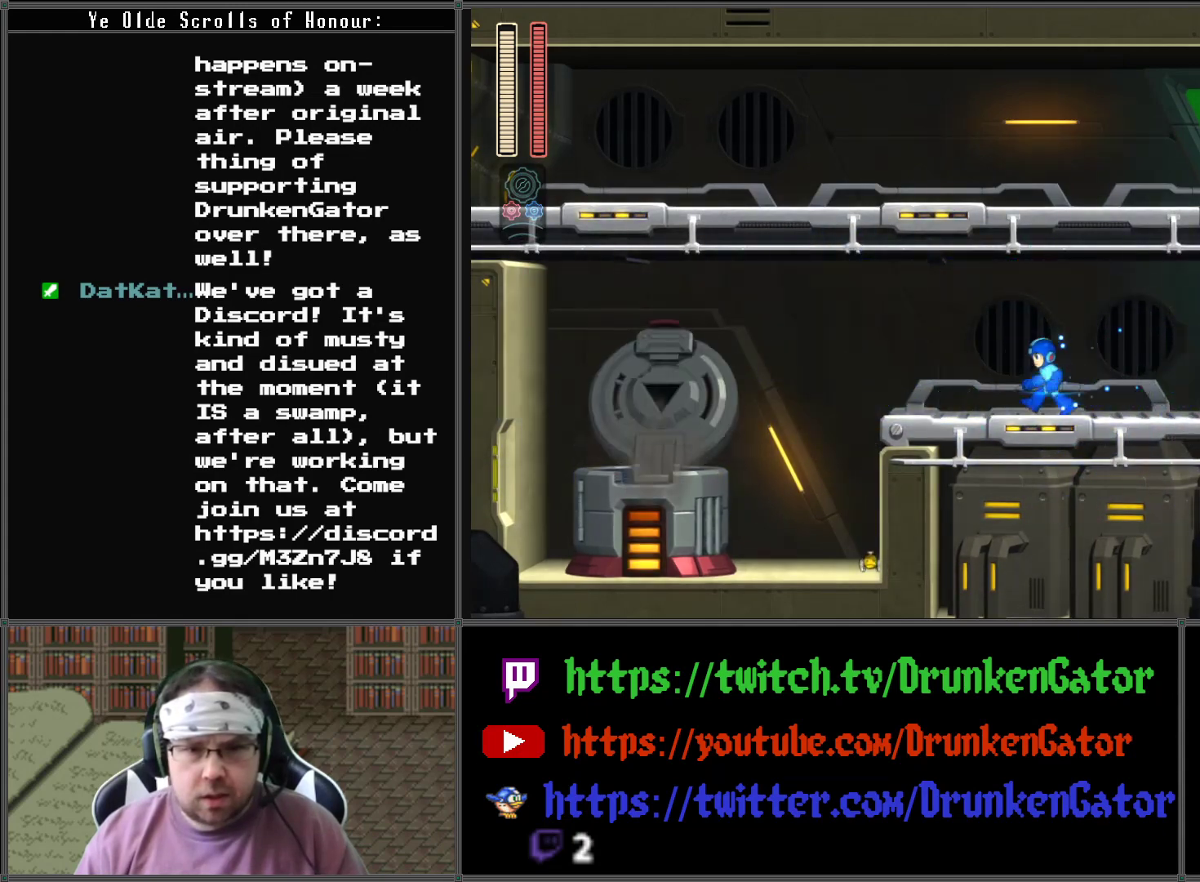
{"buttons": [], "left_stick": "center", "right_stick": "center", "events": [[267, "DPAD_LEFT", "up"]]}
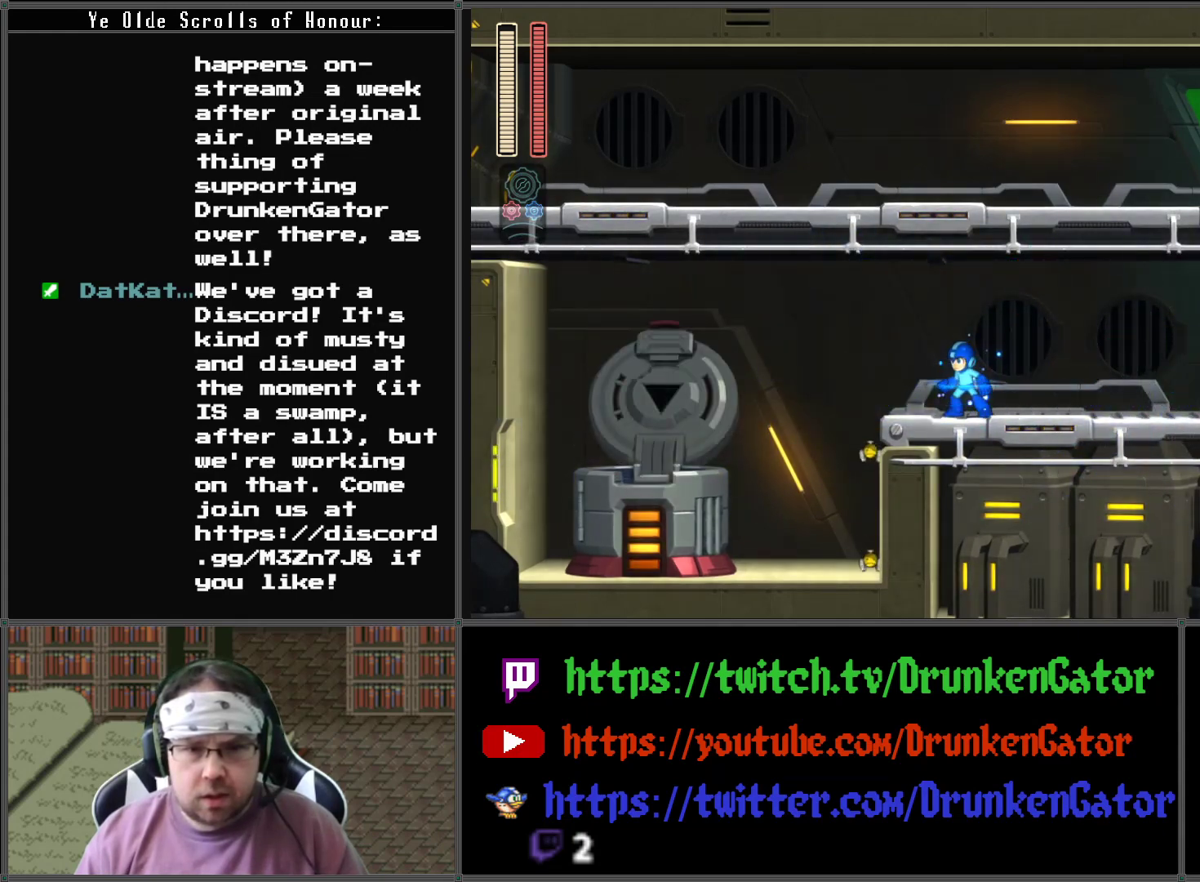
{"buttons": [], "left_stick": "center", "right_stick": "center", "events": []}
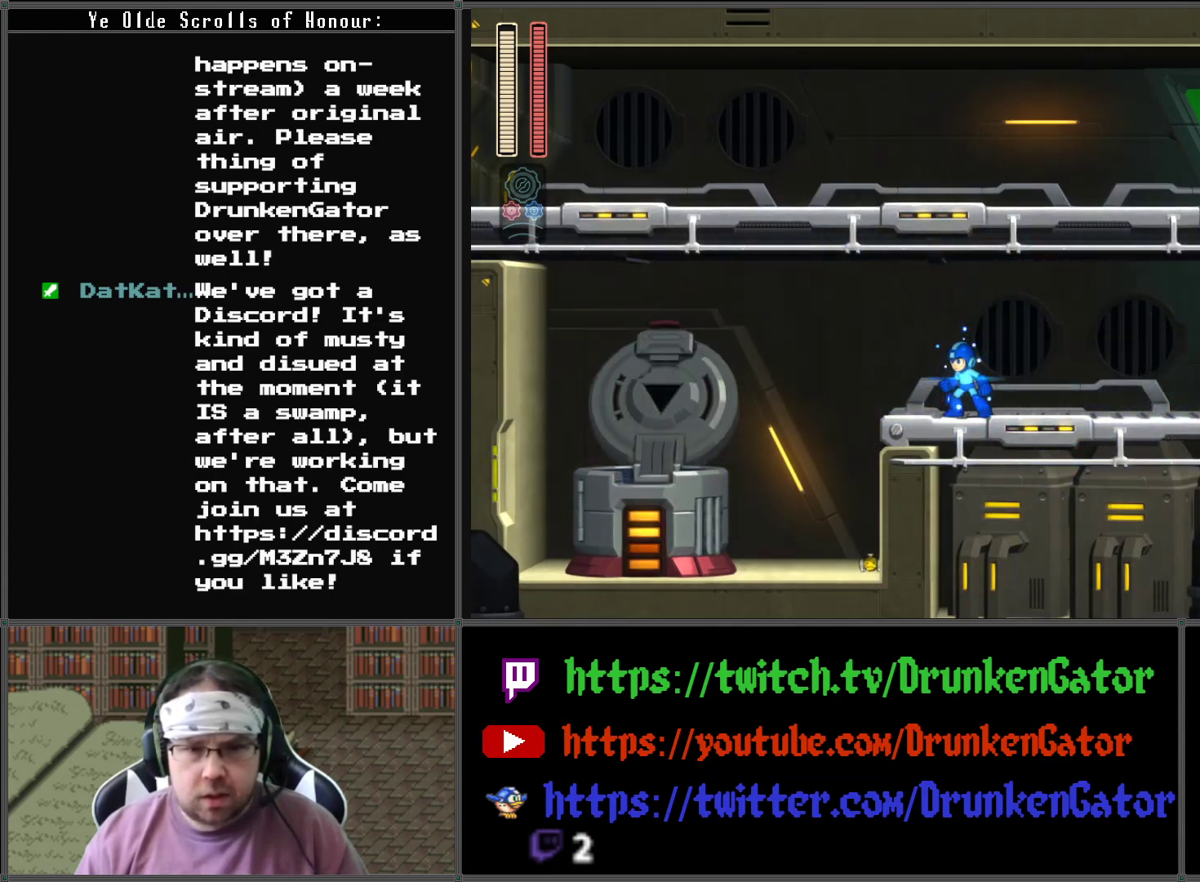
{"buttons": ["A", "DPAD_LEFT"], "left_stick": "center", "right_stick": "center", "events": [[100, "DPAD_LEFT", "down"], [333, "A", "down"]]}
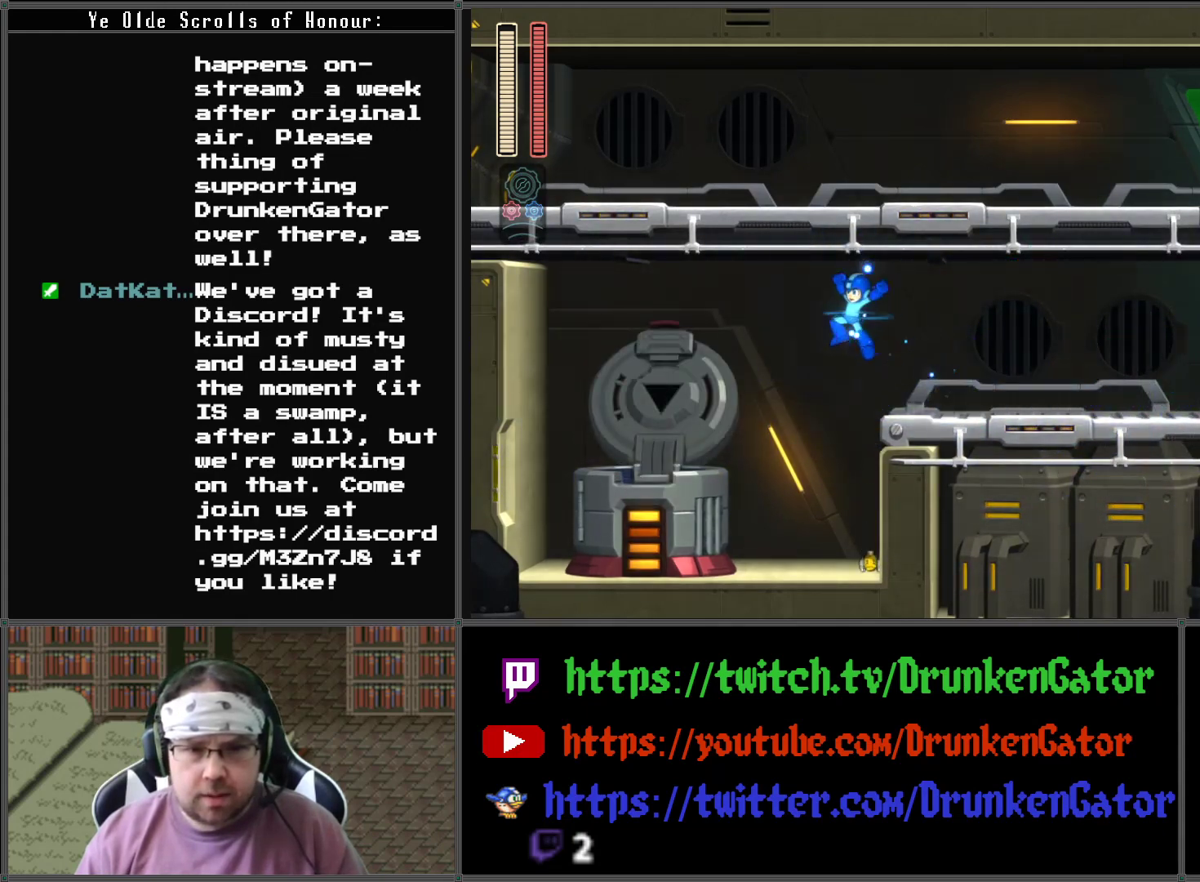
{"buttons": ["A", "DPAD_LEFT"], "left_stick": "center", "right_stick": "center", "events": [[300, "A", "up"], [367, "A", "down"]]}
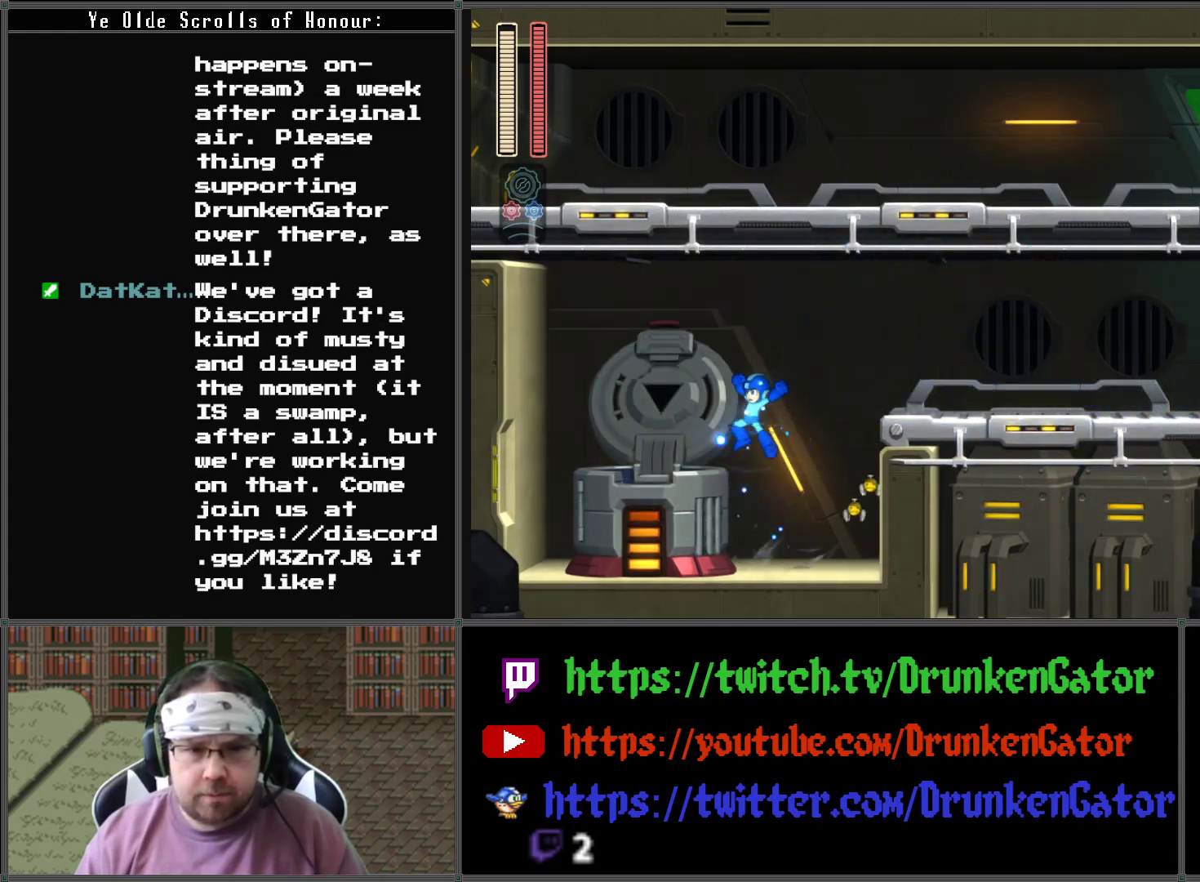
{"buttons": [], "left_stick": "center", "right_stick": "center", "events": [[333, "A", "up"], [333, "DPAD_LEFT", "up"]]}
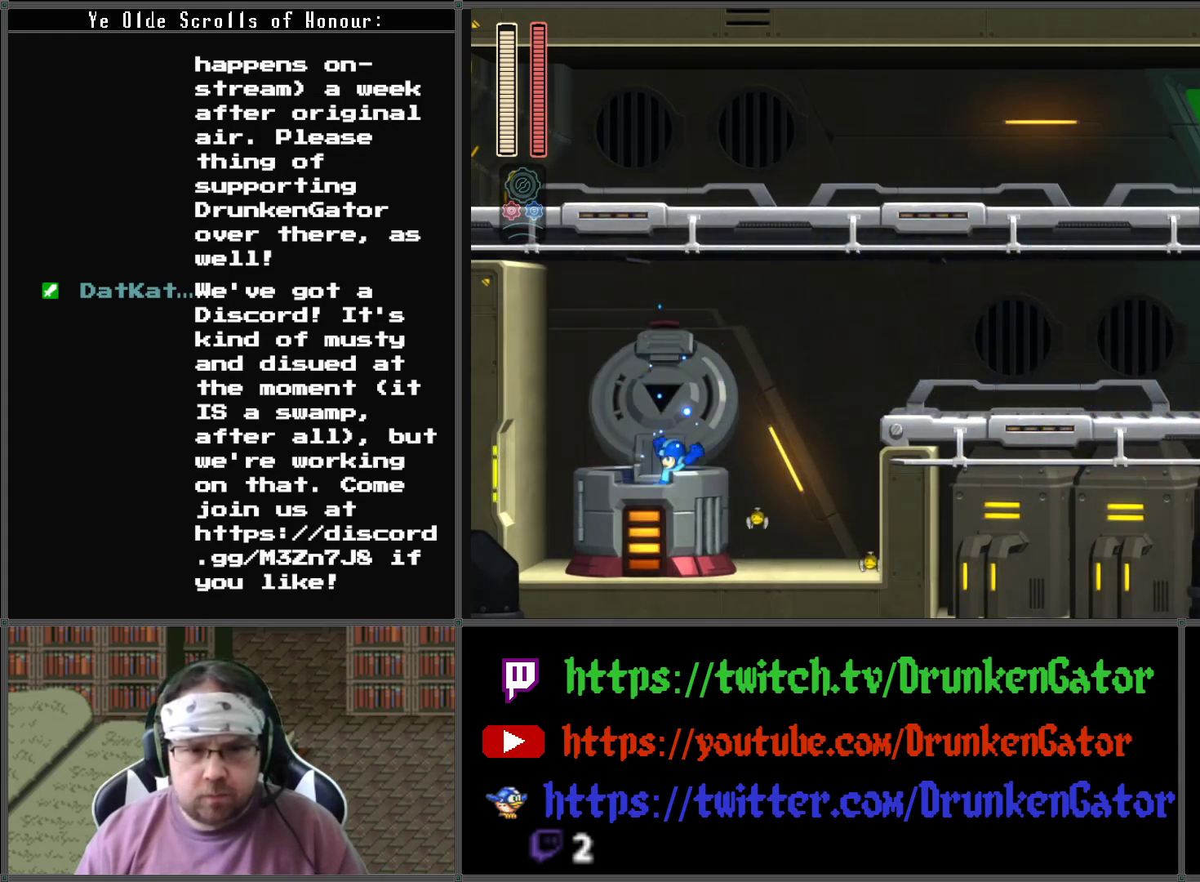
{"buttons": [], "left_stick": "center", "right_stick": "center", "events": []}
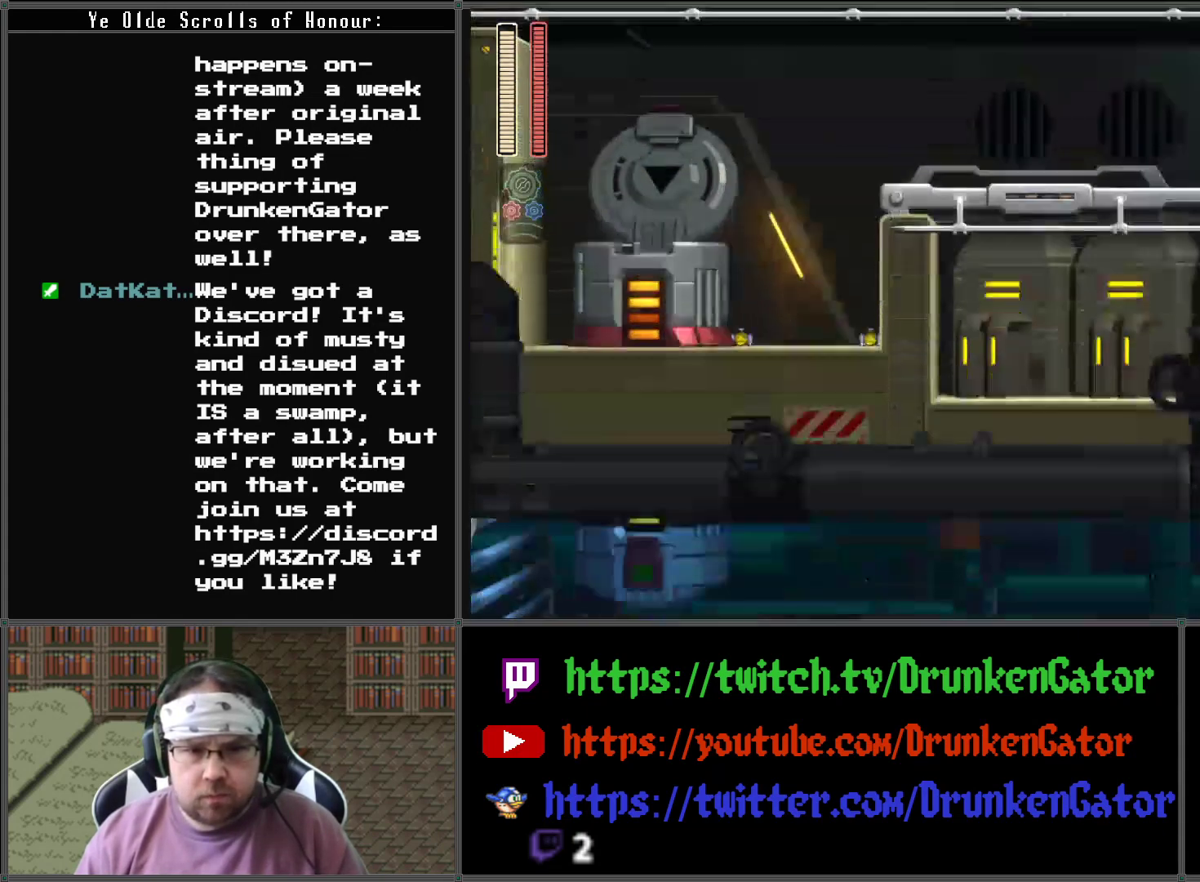
{"buttons": [], "left_stick": "center", "right_stick": "center", "events": []}
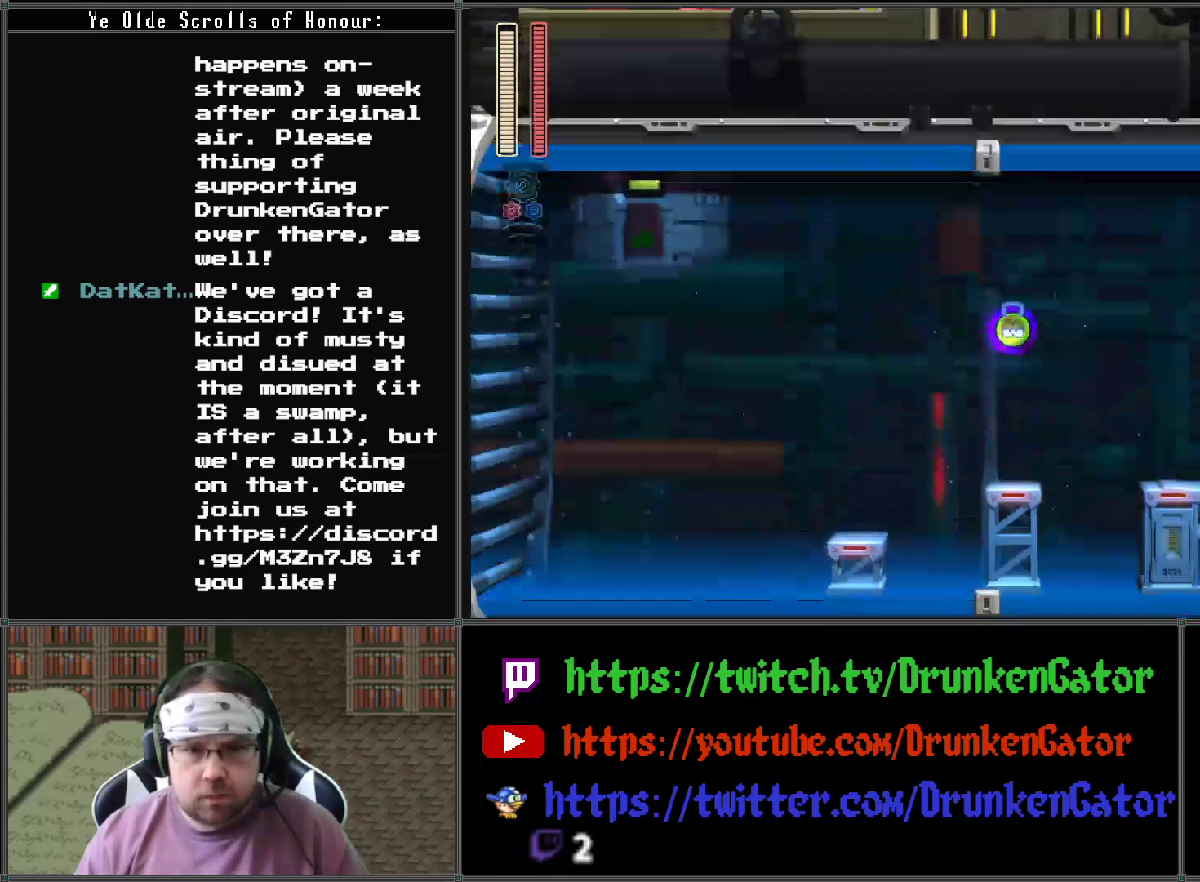
{"buttons": ["DPAD_RIGHT"], "left_stick": "center", "right_stick": "center", "events": [[467, "DPAD_RIGHT", "down"]]}
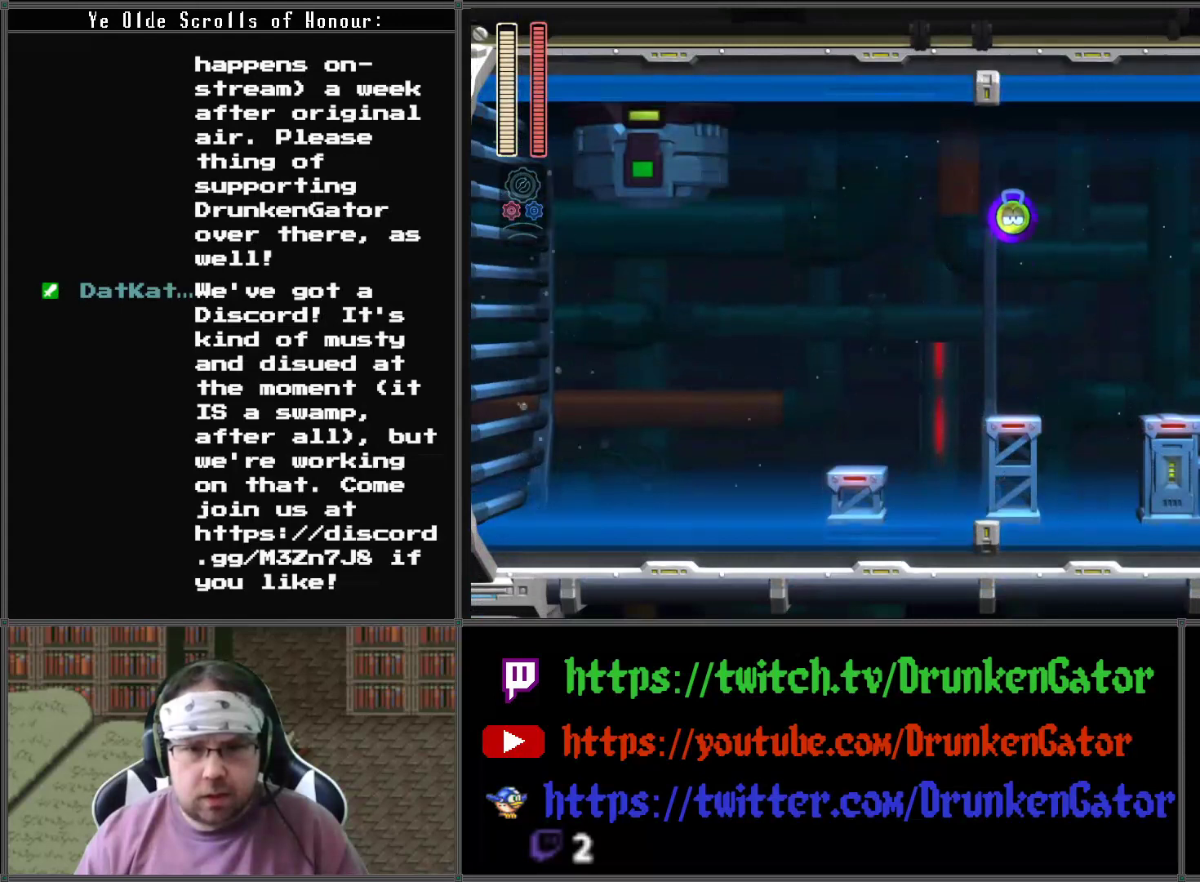
{"buttons": [], "left_stick": "center", "right_stick": "center", "events": [[467, "DPAD_RIGHT", "up"]]}
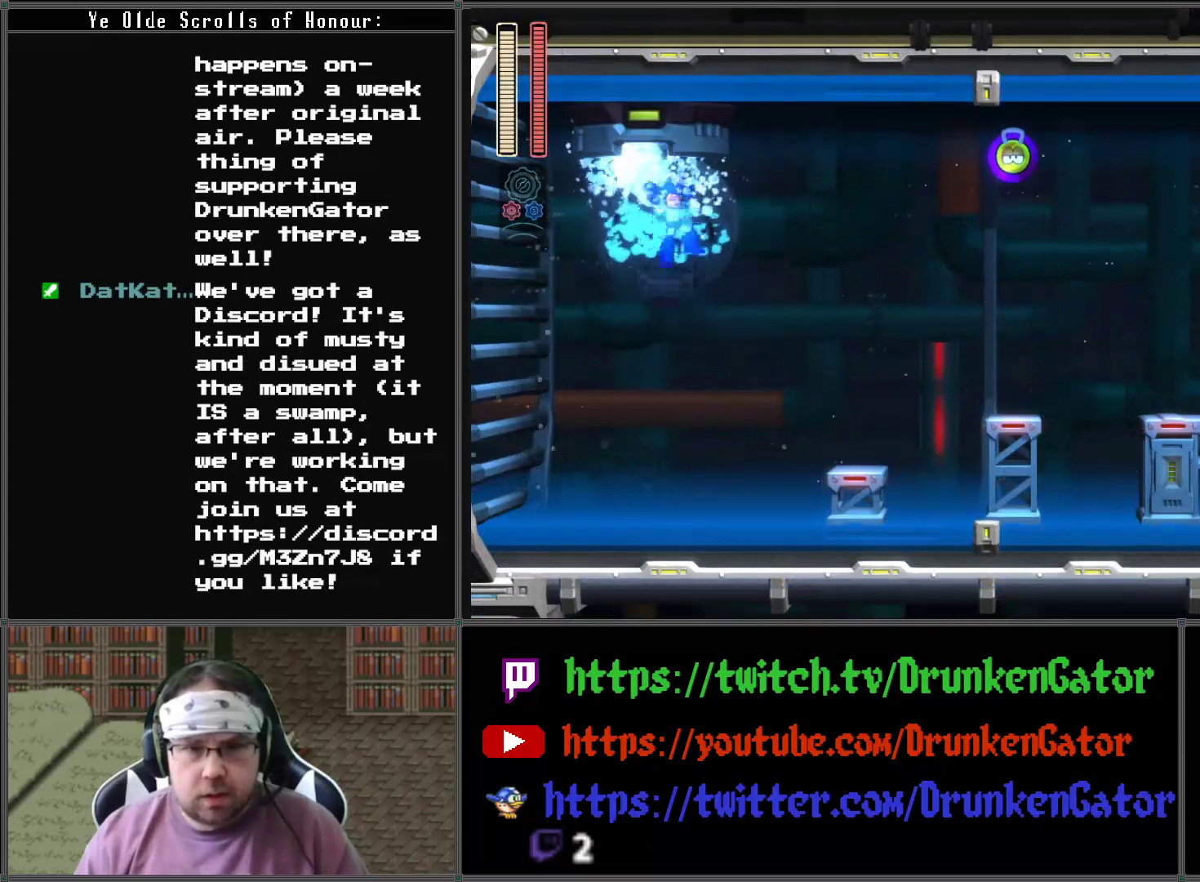
{"buttons": [], "left_stick": "center", "right_stick": "center", "events": [[200, "DPAD_RIGHT", "down"], [367, "DPAD_RIGHT", "up"]]}
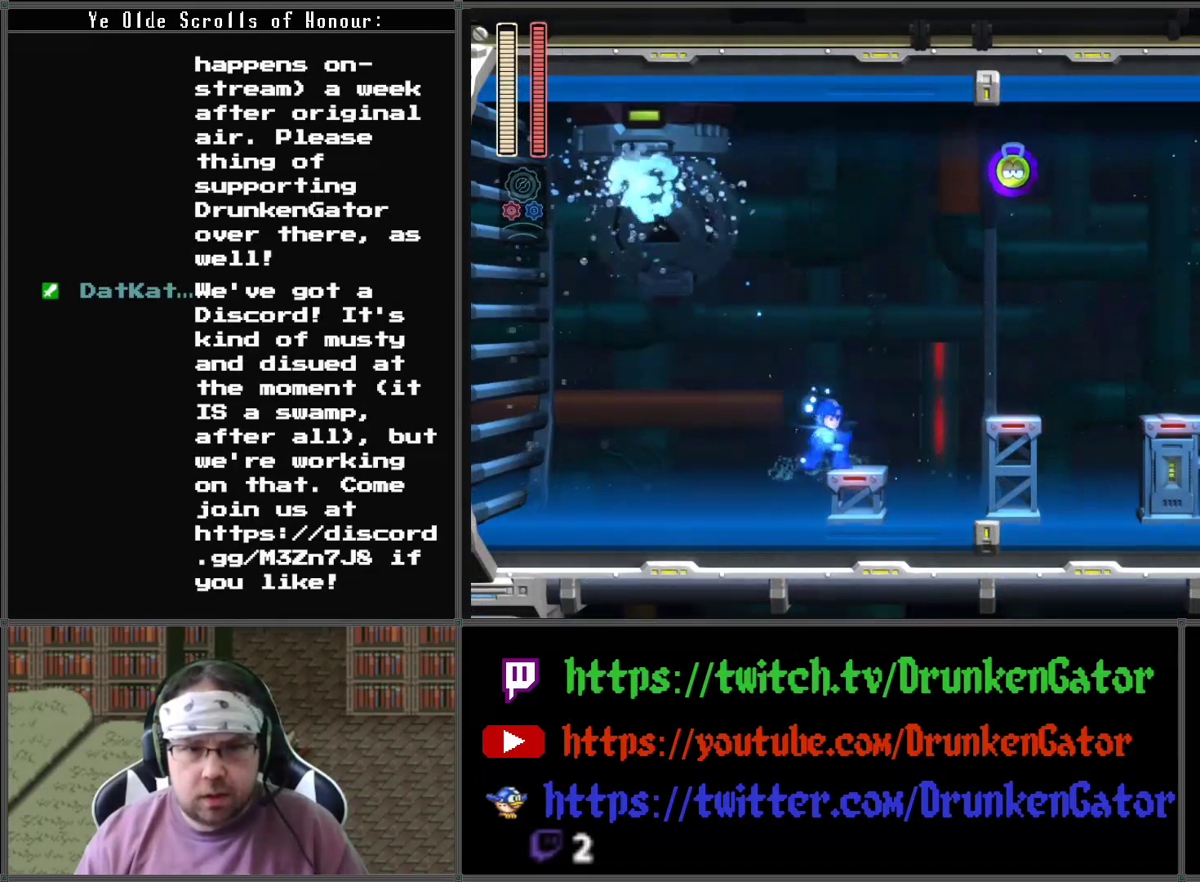
{"buttons": [], "left_stick": "center", "right_stick": "center", "events": [[200, "A", "down"], [500, "A", "up"]]}
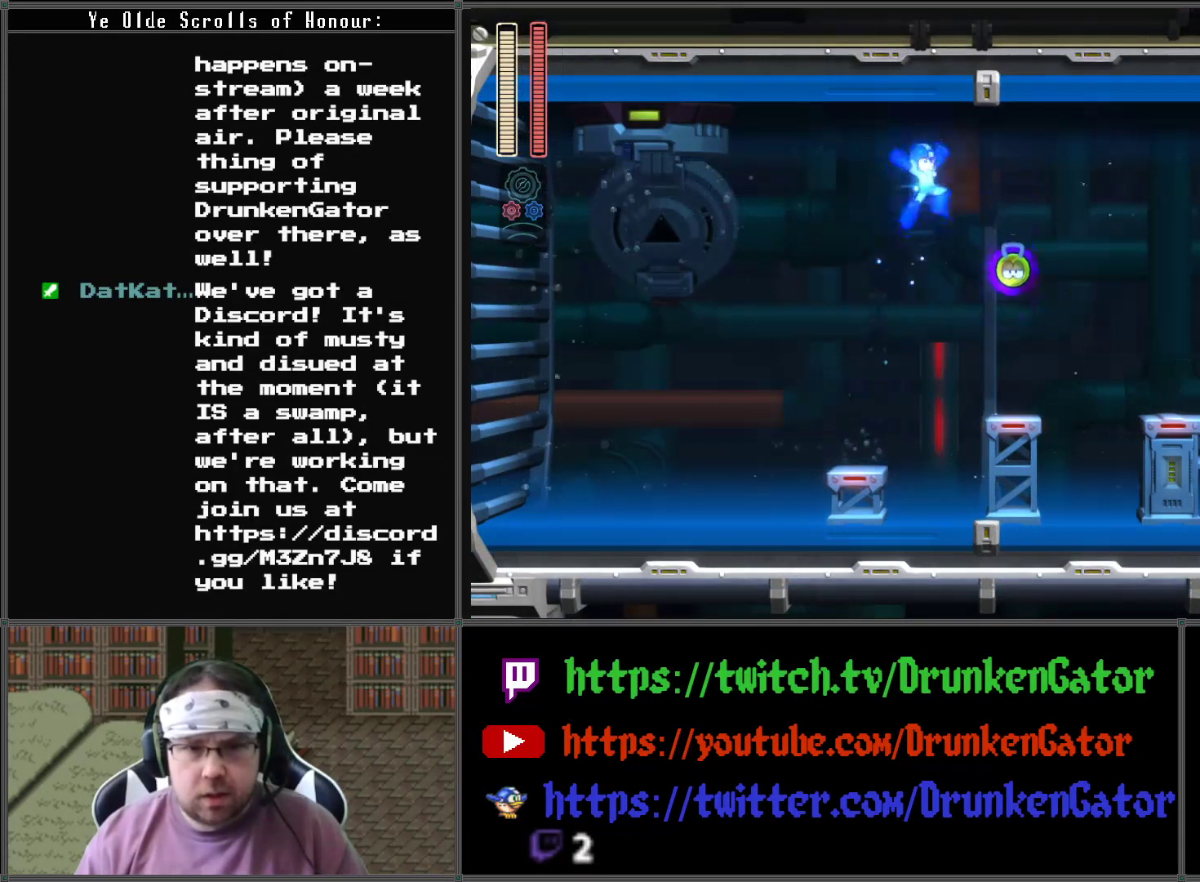
{"buttons": ["DPAD_LEFT"], "left_stick": "center", "right_stick": "center", "events": [[33, "X", "down"], [200, "X", "up"], [267, "DPAD_LEFT", "down"]]}
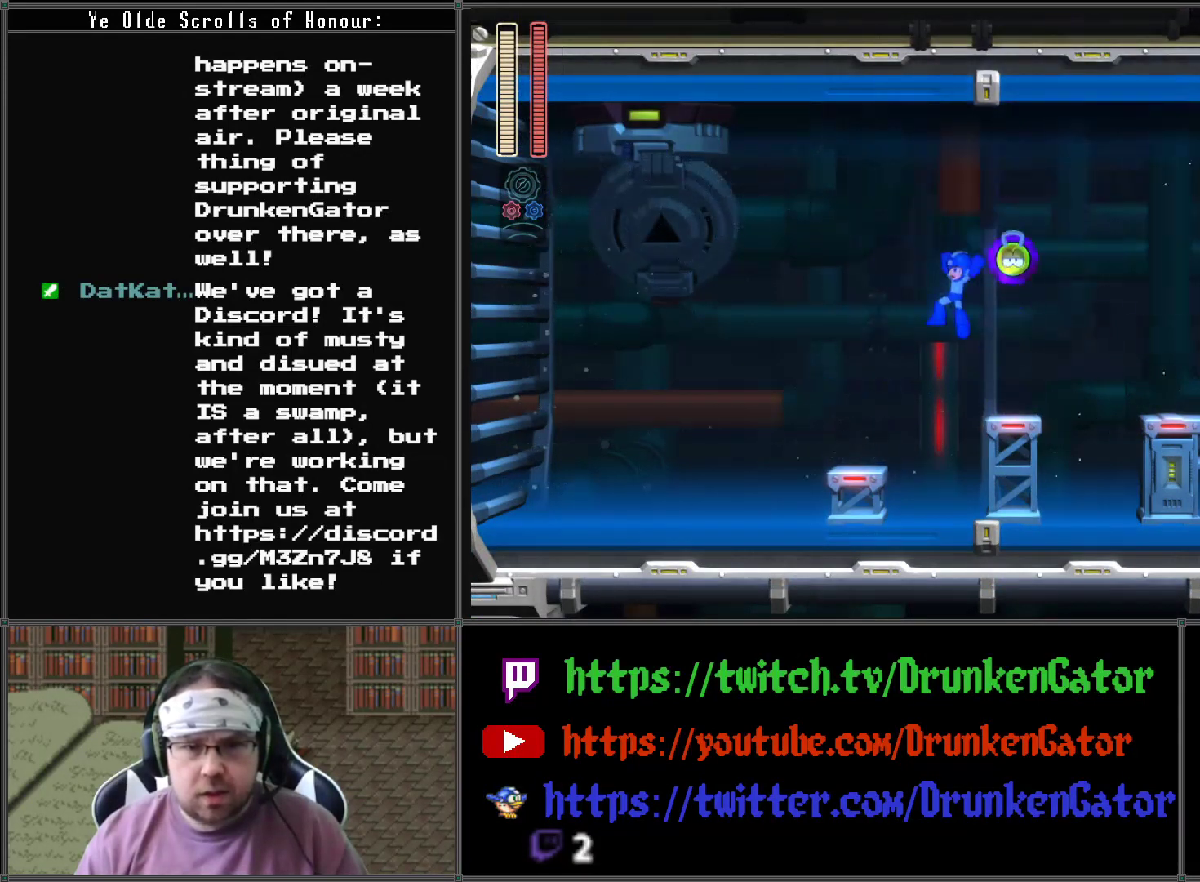
{"buttons": ["A", "DPAD_LEFT"], "left_stick": "center", "right_stick": "center", "events": [[467, "A", "down"]]}
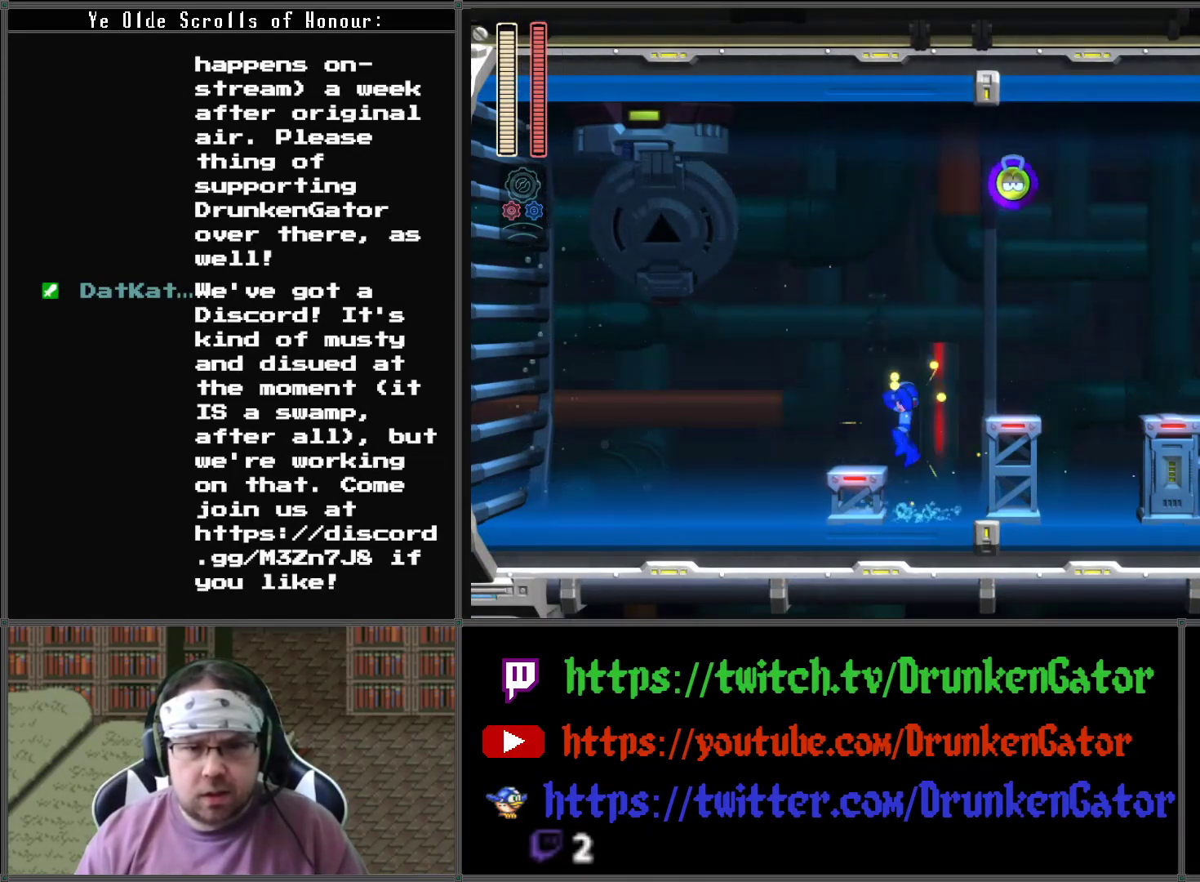
{"buttons": [], "left_stick": "center", "right_stick": "center", "events": [[300, "A", "up"], [367, "DPAD_DOWN", "down"], [367, "DPAD_LEFT", "up"], [400, "DPAD_DOWN", "up"], [433, "DPAD_RIGHT", "down"], [467, "DPAD_RIGHT", "up"]]}
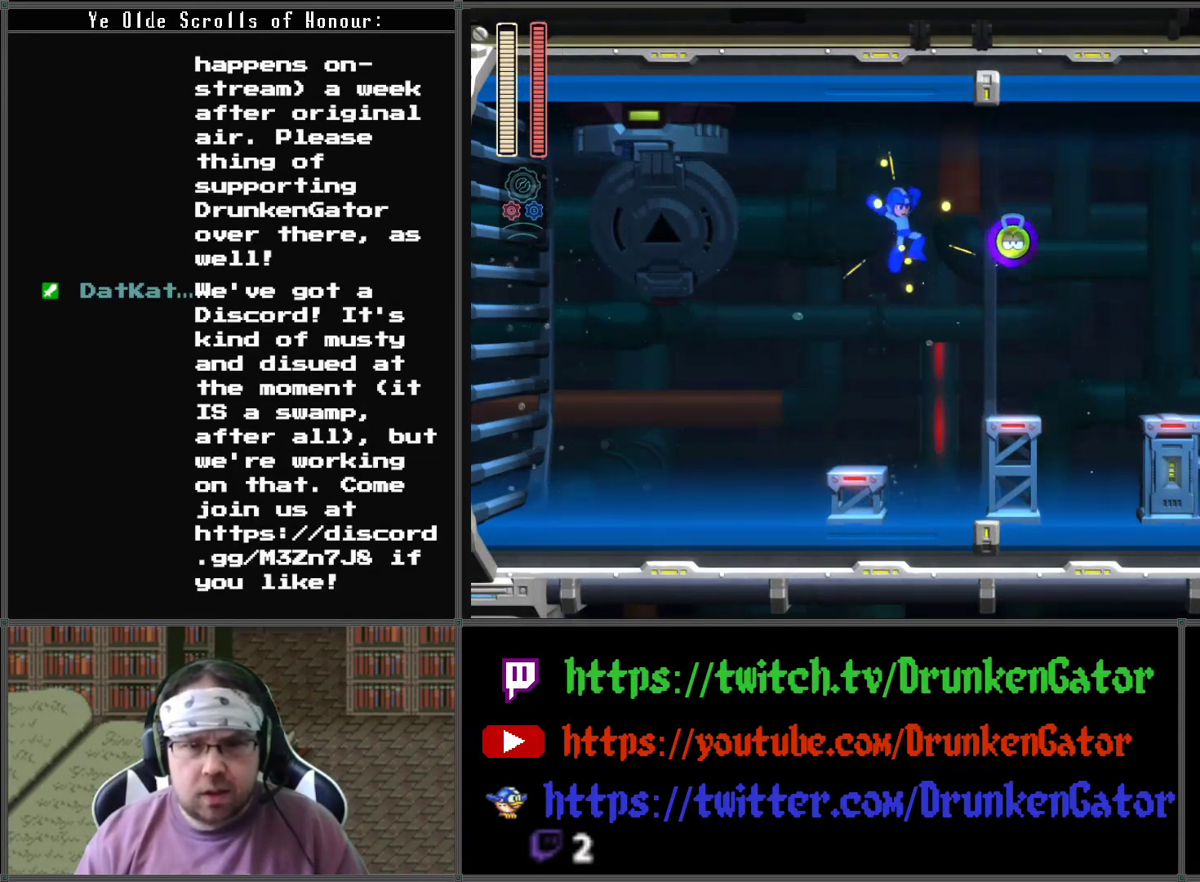
{"buttons": ["DPAD_LEFT"], "left_stick": "center", "right_stick": "center", "events": [[33, "X", "down"], [267, "X", "up"], [367, "DPAD_LEFT", "down"]]}
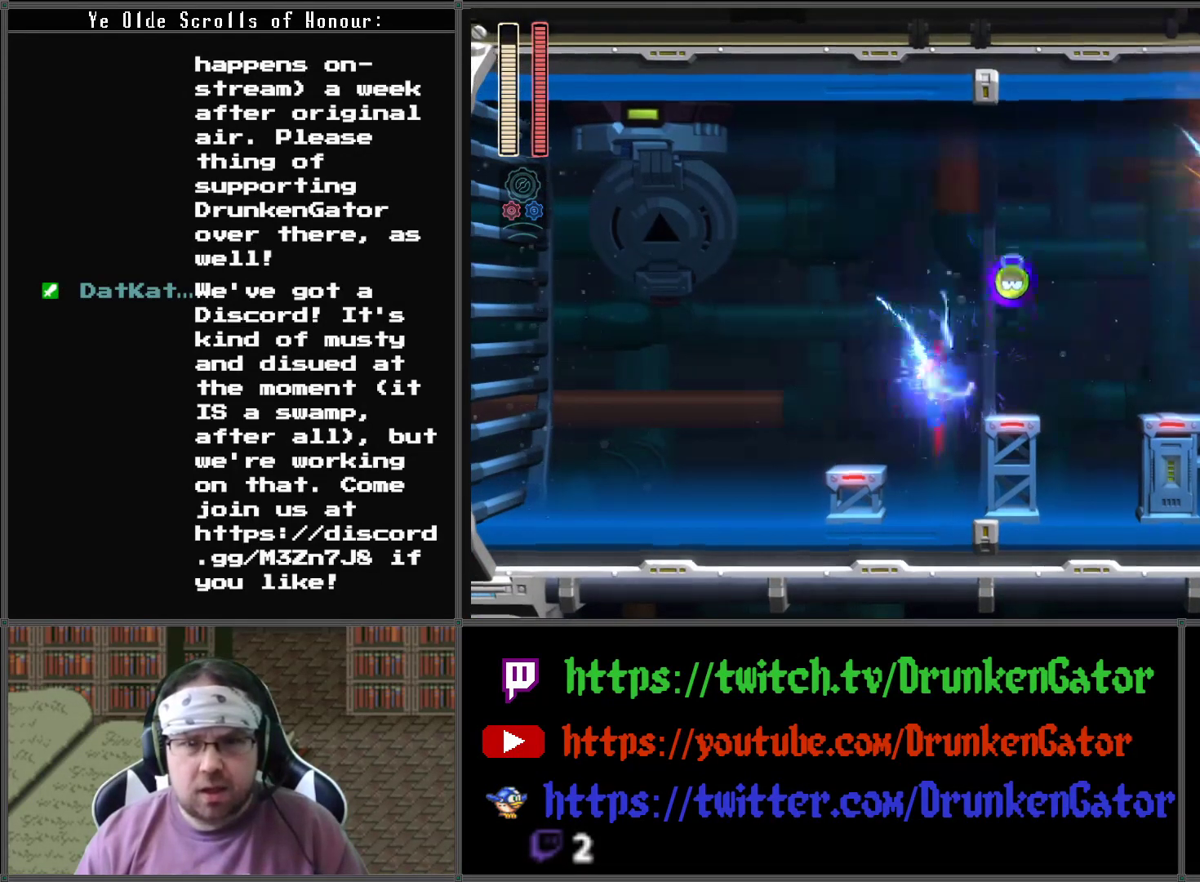
{"buttons": ["DPAD_LEFT"], "left_stick": "center", "right_stick": "center", "events": []}